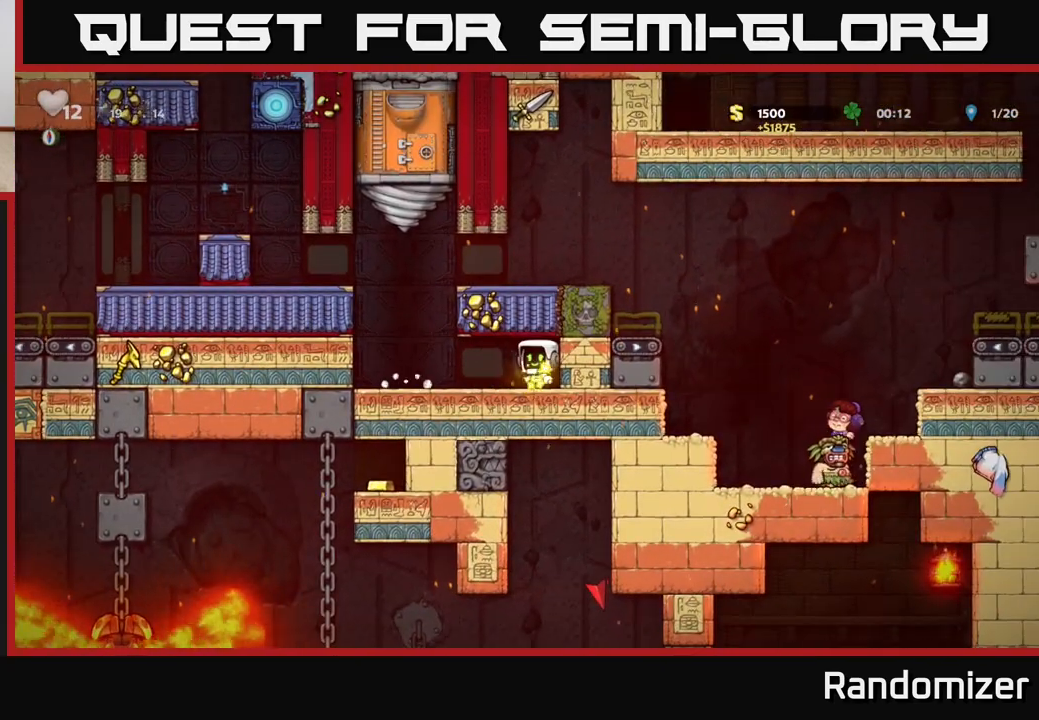
Gameplay with a controller (Xbox layout); each line is a JSON object with the inputs held at the frame after it. "events" lists button and stick changes between this image and that frame as [ms after this image, input, new state], when the widget could be followed in between.
{"buttons": ["A", "DPAD_RIGHT"], "left_stick": "center", "right_stick": "center", "events": [[267, "DPAD_LEFT", "up"], [350, "A", "down"], [483, "DPAD_RIGHT", "down"]]}
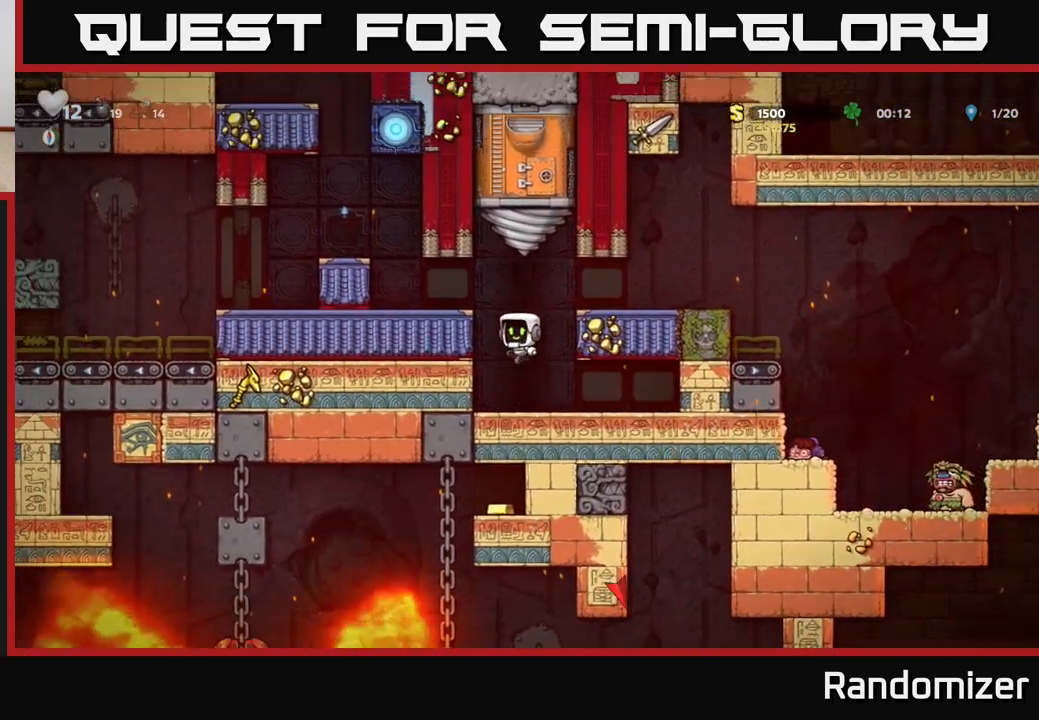
{"buttons": ["DPAD_RIGHT"], "left_stick": "center", "right_stick": "center", "events": [[83, "A", "up"], [200, "DPAD_RIGHT", "up"], [317, "A", "down"], [417, "A", "up"], [500, "DPAD_RIGHT", "down"]]}
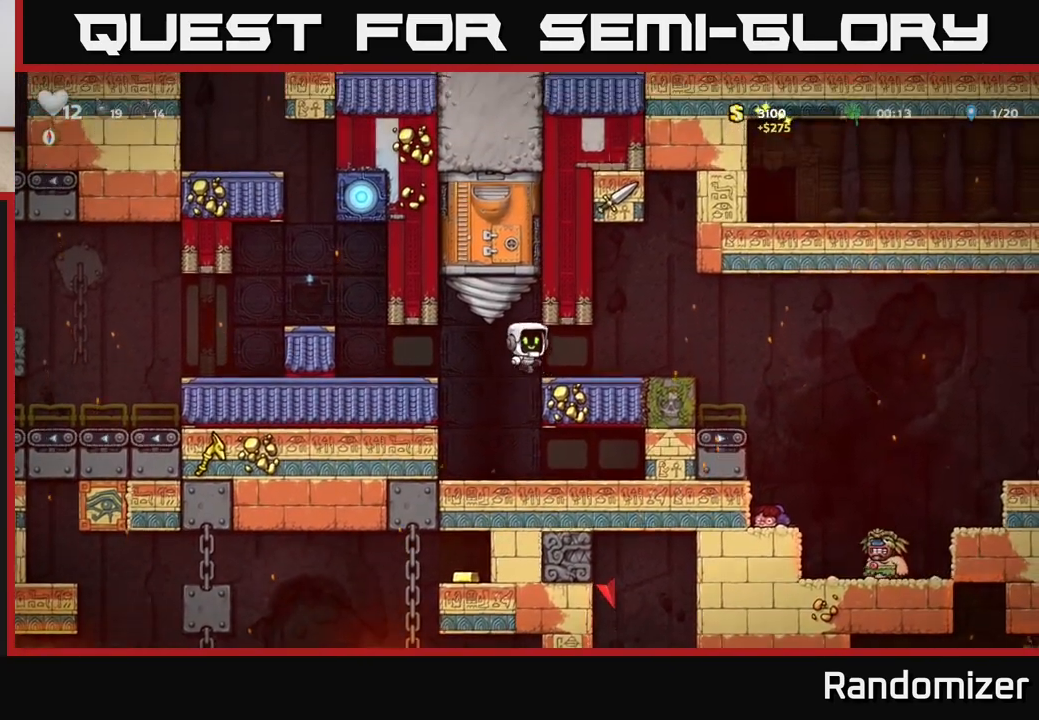
{"buttons": ["DPAD_LEFT"], "left_stick": "center", "right_stick": "center", "events": [[83, "DPAD_RIGHT", "up"], [400, "DPAD_LEFT", "down"]]}
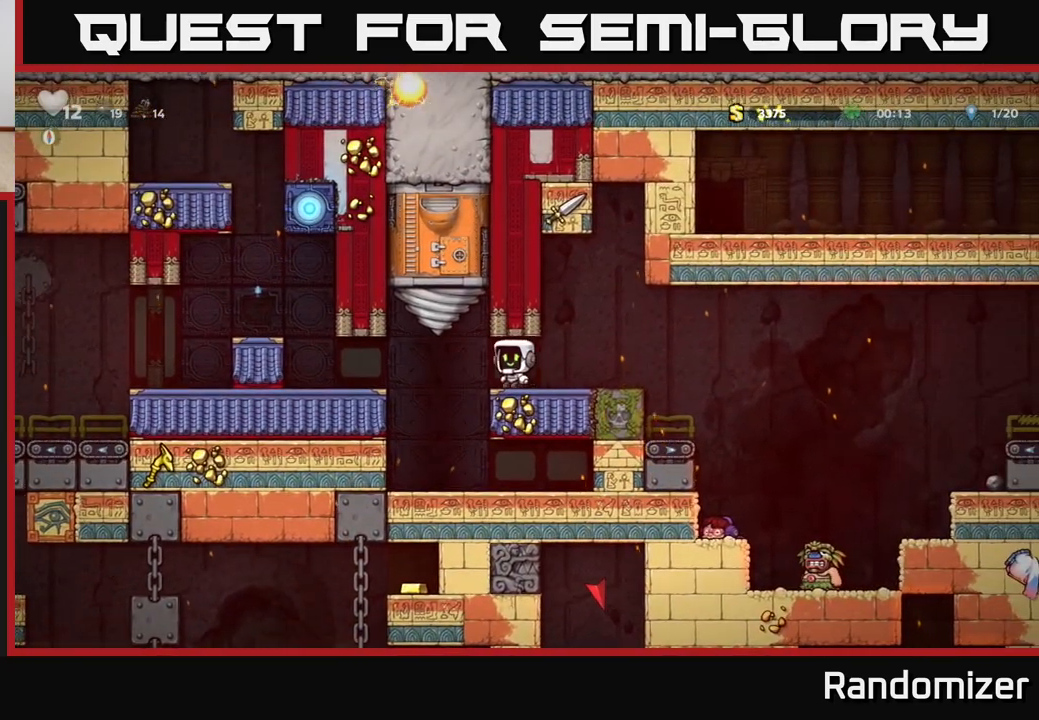
{"buttons": ["DPAD_LEFT"], "left_stick": "center", "right_stick": "center", "events": [[333, "A", "down"], [467, "A", "up"]]}
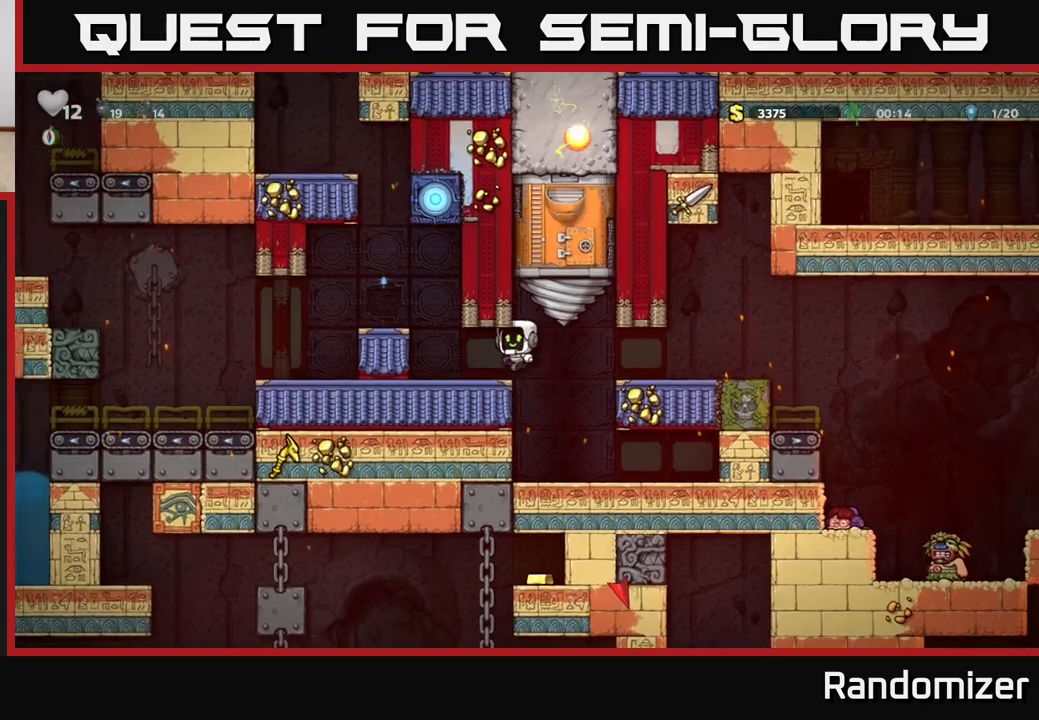
{"buttons": [], "left_stick": "center", "right_stick": "center", "events": [[100, "DPAD_LEFT", "up"], [233, "A", "down"], [267, "DPAD_LEFT", "down"], [383, "A", "up"], [450, "DPAD_LEFT", "up"]]}
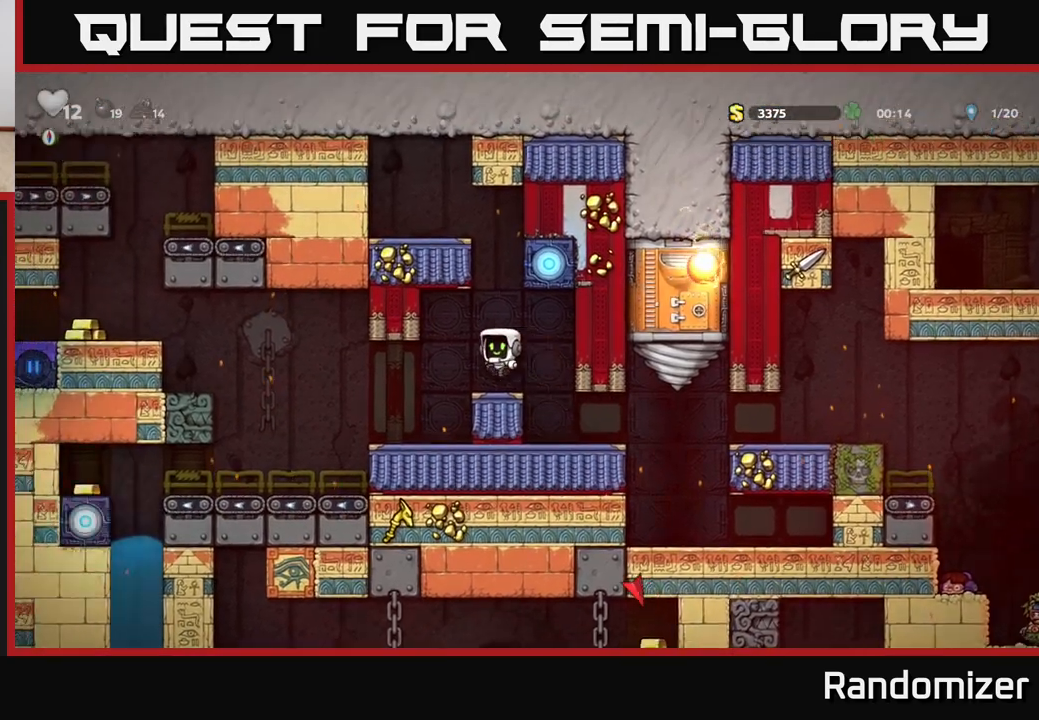
{"buttons": ["X", "DPAD_LEFT"], "left_stick": "center", "right_stick": "center", "events": [[433, "DPAD_LEFT", "down"], [500, "X", "down"]]}
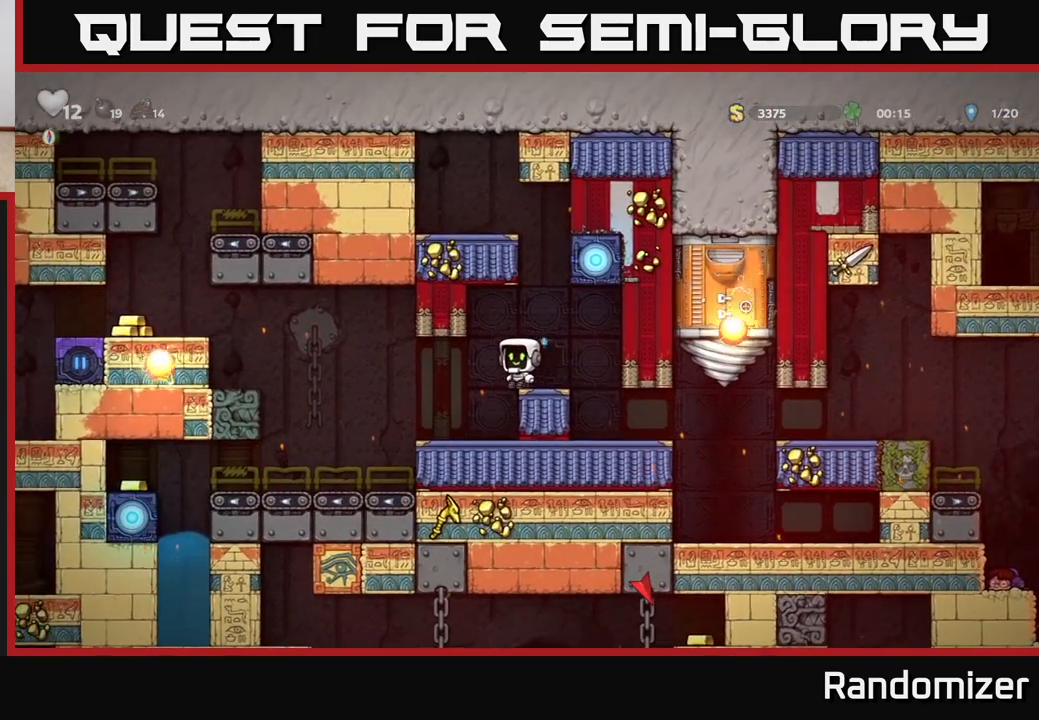
{"buttons": ["A", "DPAD_RIGHT"], "left_stick": "center", "right_stick": "center", "events": [[133, "DPAD_LEFT", "up"], [200, "X", "up"], [233, "DPAD_RIGHT", "down"], [417, "A", "down"]]}
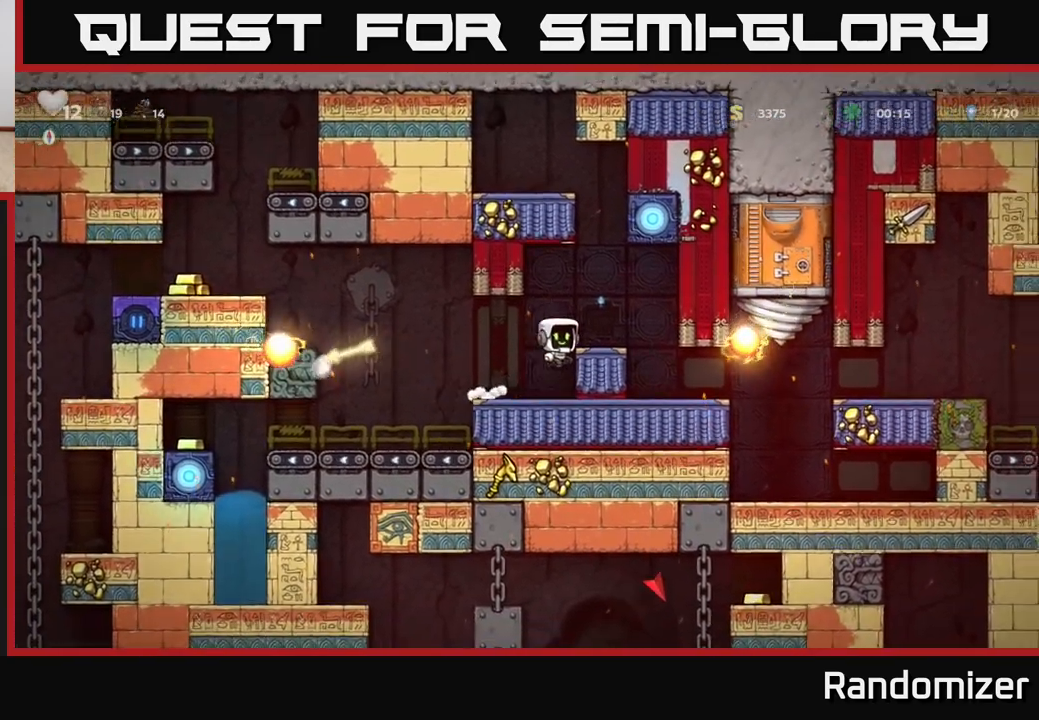
{"buttons": [], "left_stick": "center", "right_stick": "center", "events": [[17, "DPAD_RIGHT", "up"], [100, "A", "up"], [100, "DPAD_LEFT", "down"], [217, "DPAD_LEFT", "up"]]}
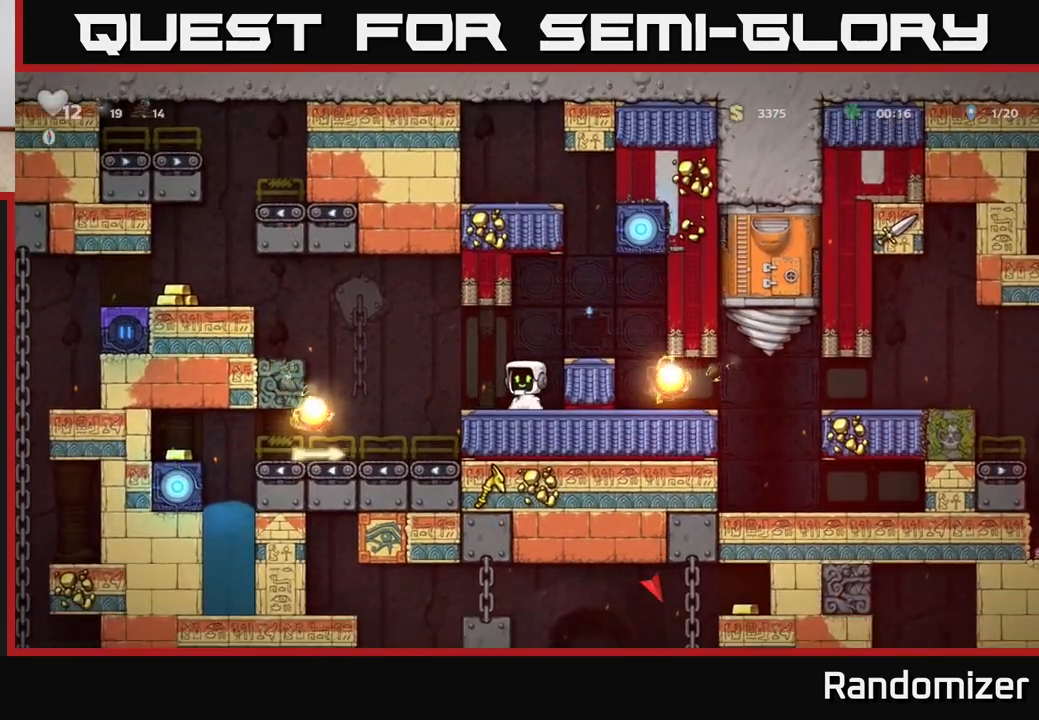
{"buttons": ["A", "DPAD_LEFT"], "left_stick": "center", "right_stick": "center", "events": [[317, "DPAD_LEFT", "down"], [417, "A", "down"]]}
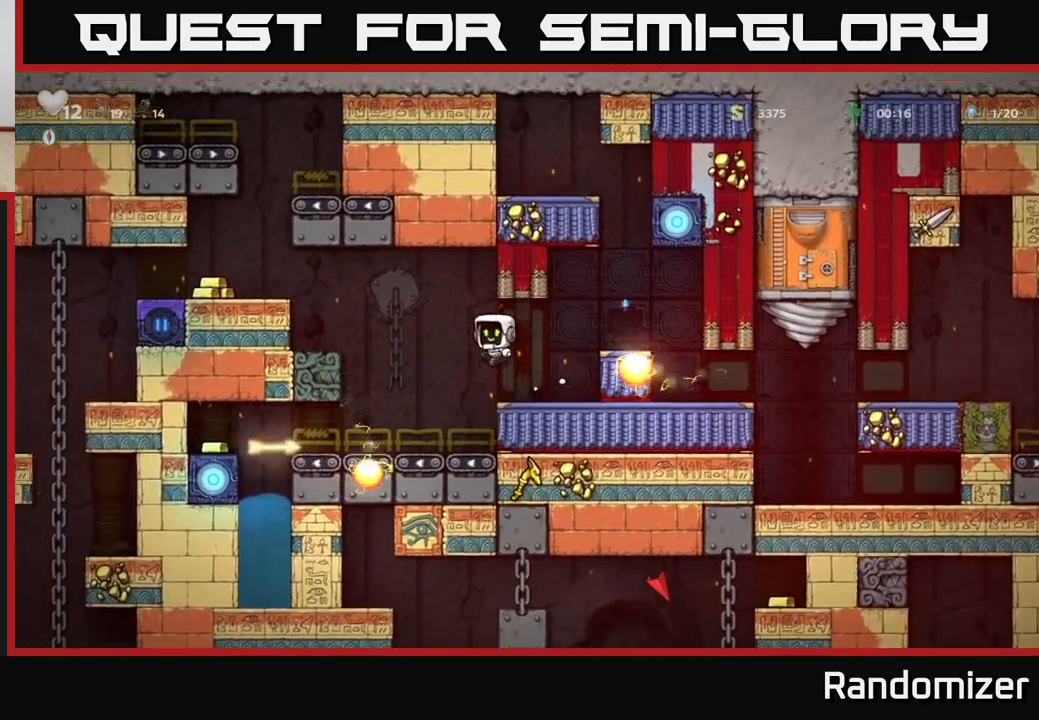
{"buttons": [], "left_stick": "center", "right_stick": "center", "events": [[50, "DPAD_LEFT", "up"], [67, "A", "up"]]}
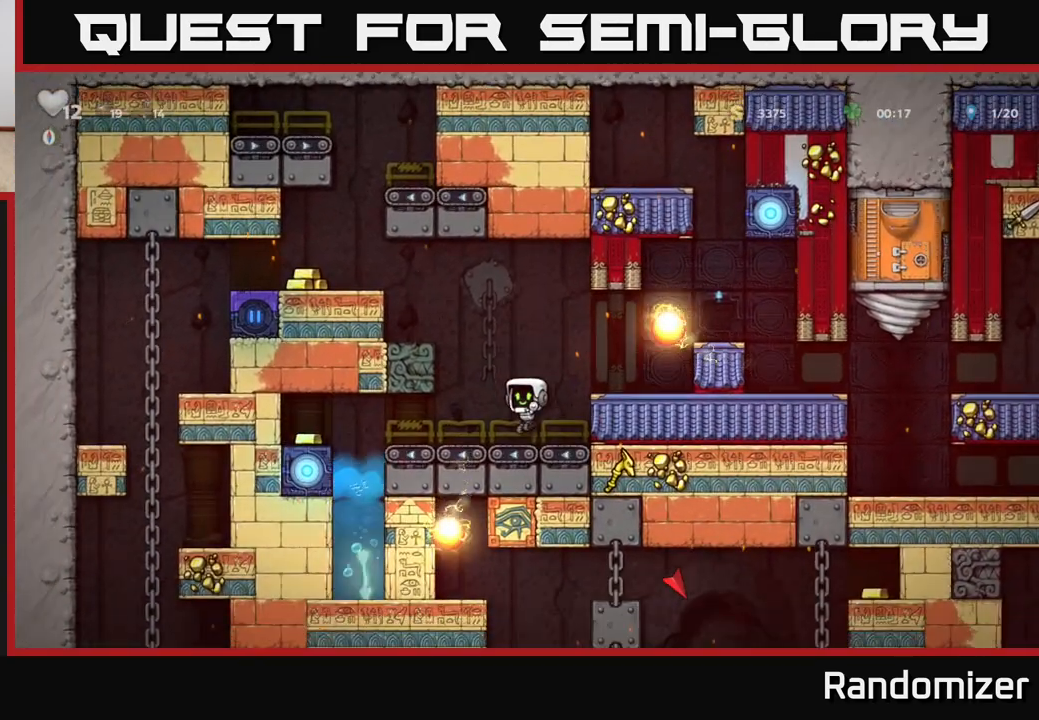
{"buttons": [], "left_stick": "center", "right_stick": "center", "events": []}
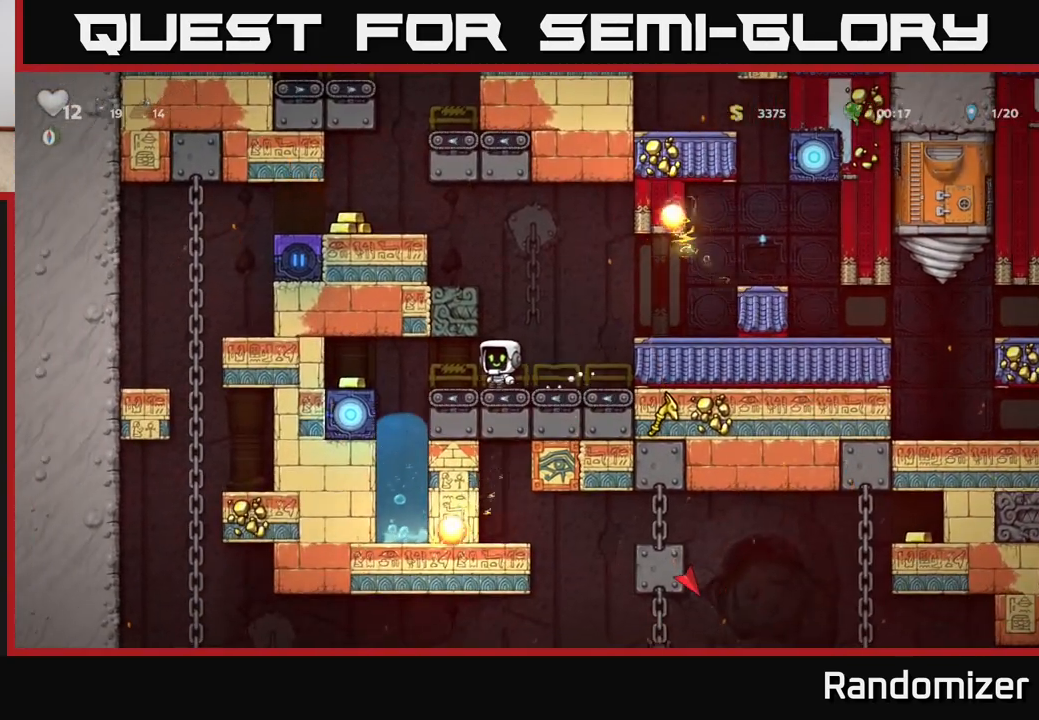
{"buttons": ["A", "DPAD_LEFT"], "left_stick": "center", "right_stick": "center", "events": [[317, "DPAD_LEFT", "down"], [400, "A", "down"]]}
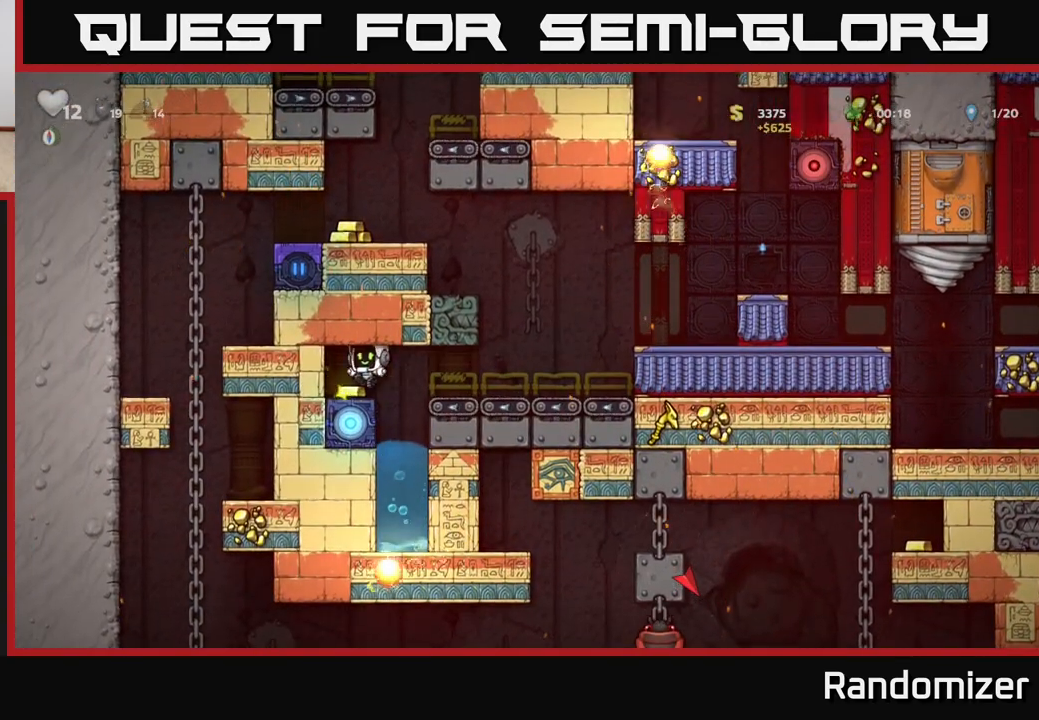
{"buttons": [], "left_stick": "center", "right_stick": "center", "events": [[50, "A", "up"], [133, "DPAD_LEFT", "up"], [183, "DPAD_RIGHT", "down"], [333, "DPAD_RIGHT", "up"]]}
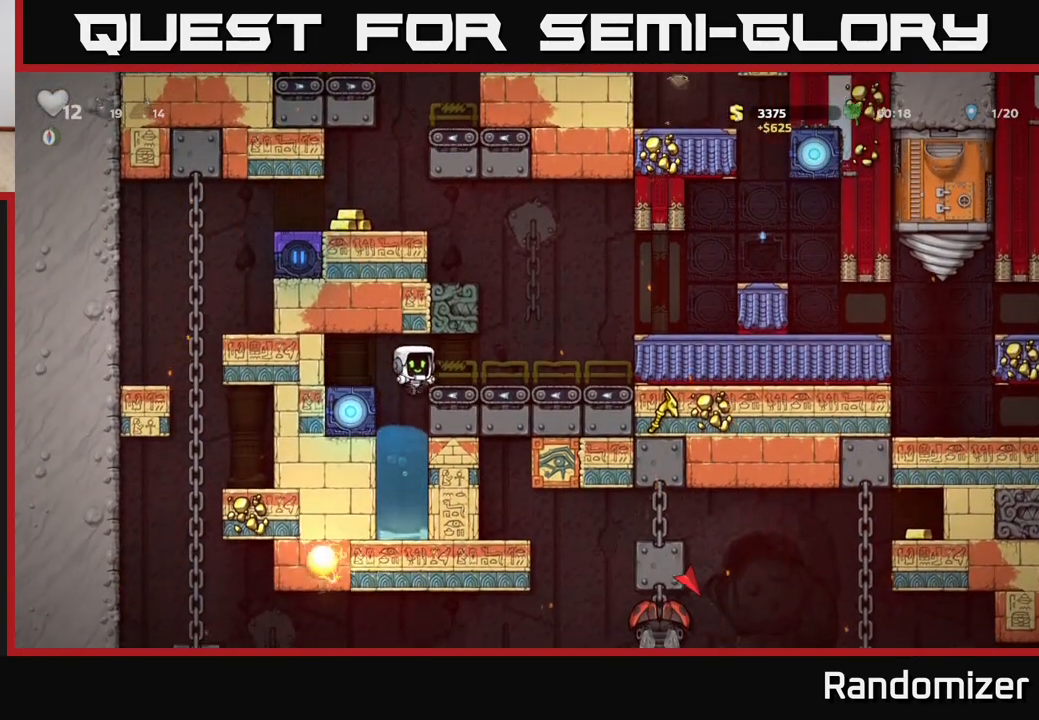
{"buttons": ["DPAD_DOWN"], "left_stick": "center", "right_stick": "center", "events": [[467, "DPAD_DOWN", "down"]]}
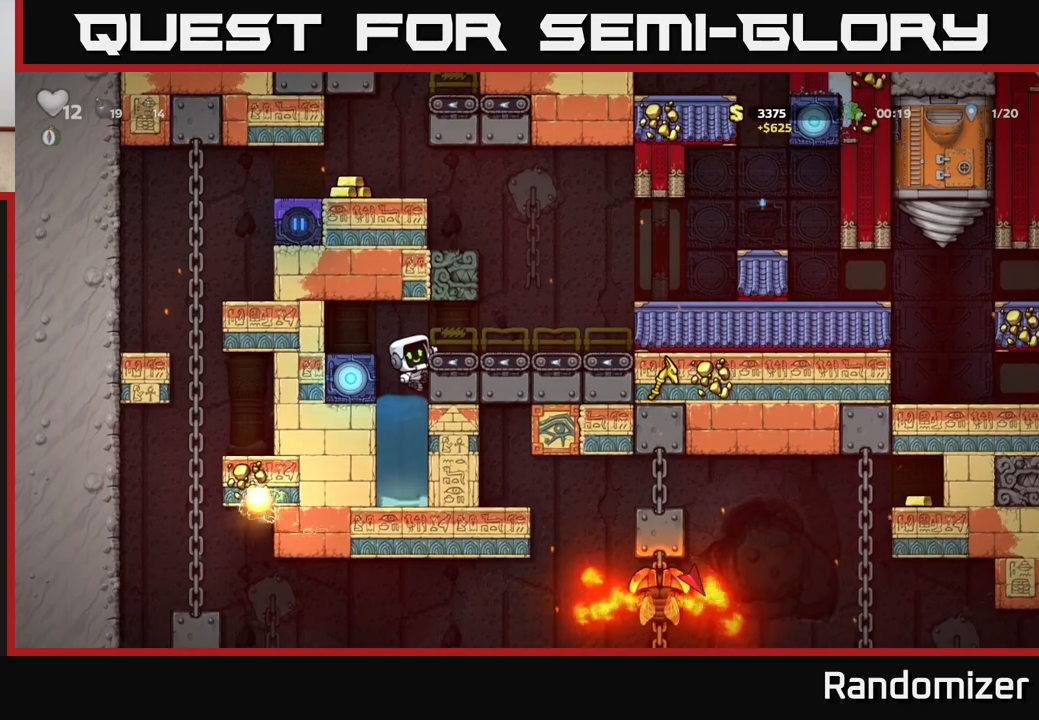
{"buttons": [], "left_stick": "center", "right_stick": "center", "events": [[17, "A", "down"], [67, "A", "up"], [183, "DPAD_DOWN", "up"]]}
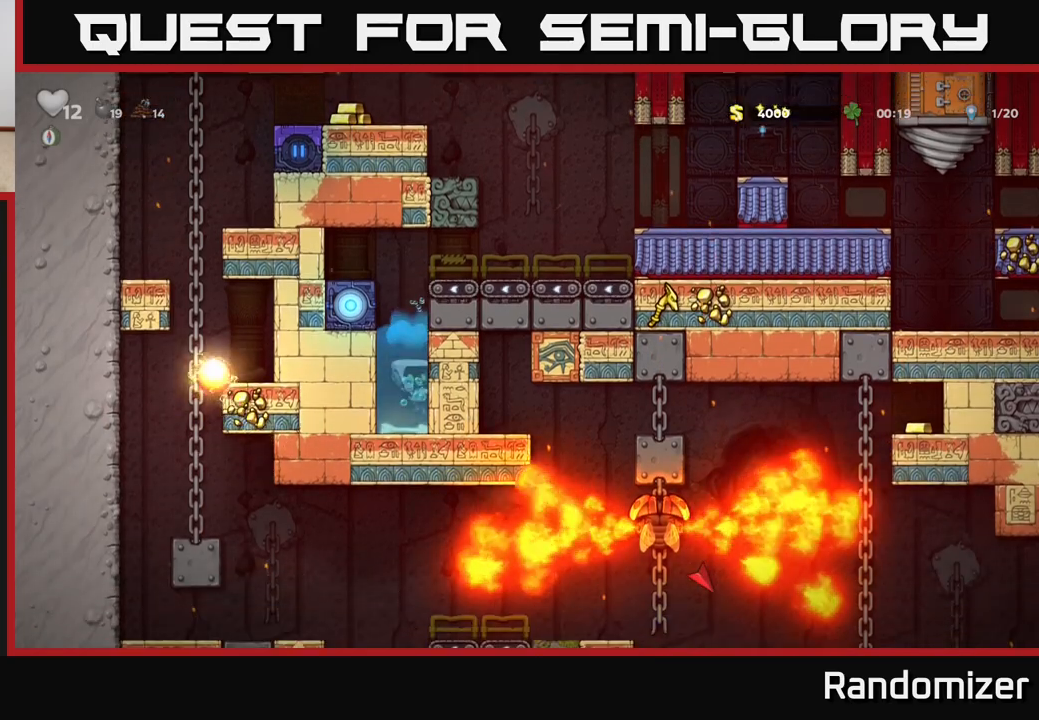
{"buttons": [], "left_stick": "center", "right_stick": "center", "events": [[17, "DPAD_DOWN", "down"], [250, "X", "down"], [367, "DPAD_DOWN", "up"], [383, "X", "up"], [400, "A", "down"], [483, "A", "up"]]}
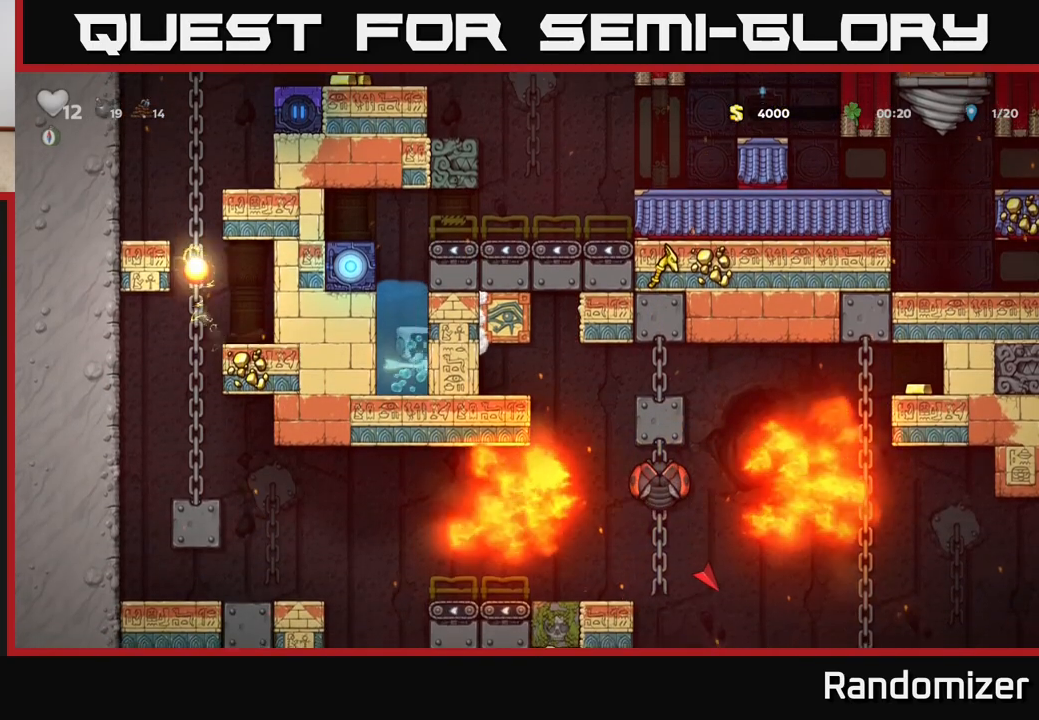
{"buttons": ["DPAD_RIGHT"], "left_stick": "center", "right_stick": "center", "events": [[67, "A", "down"], [167, "A", "up"], [250, "A", "down"], [467, "A", "up"], [467, "DPAD_RIGHT", "down"]]}
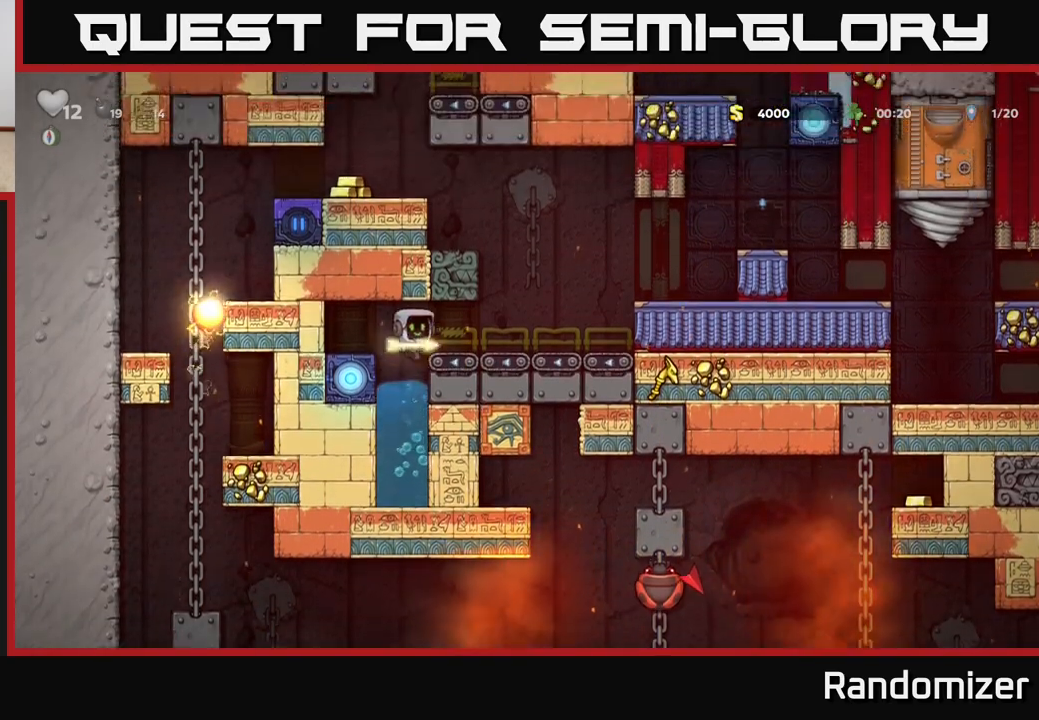
{"buttons": ["DPAD_LEFT"], "left_stick": "center", "right_stick": "center", "events": [[267, "DPAD_RIGHT", "up"], [283, "A", "down"], [333, "DPAD_LEFT", "down"], [500, "A", "up"]]}
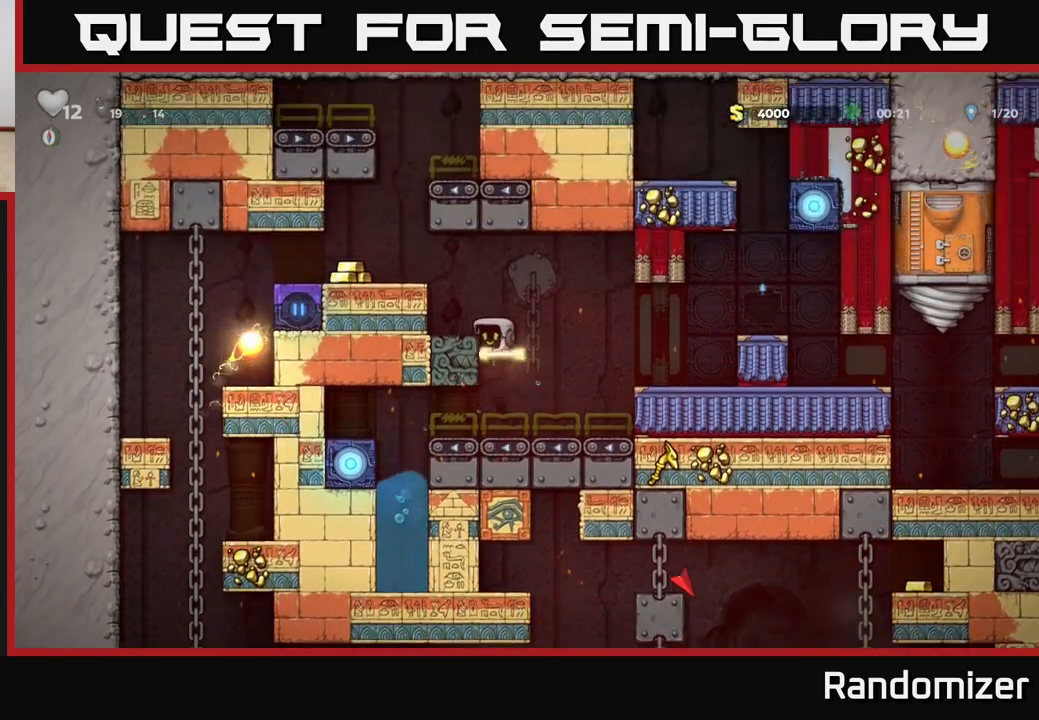
{"buttons": ["A"], "left_stick": "center", "right_stick": "center", "events": [[100, "A", "down"], [217, "A", "up"], [300, "DPAD_LEFT", "up"], [483, "A", "down"]]}
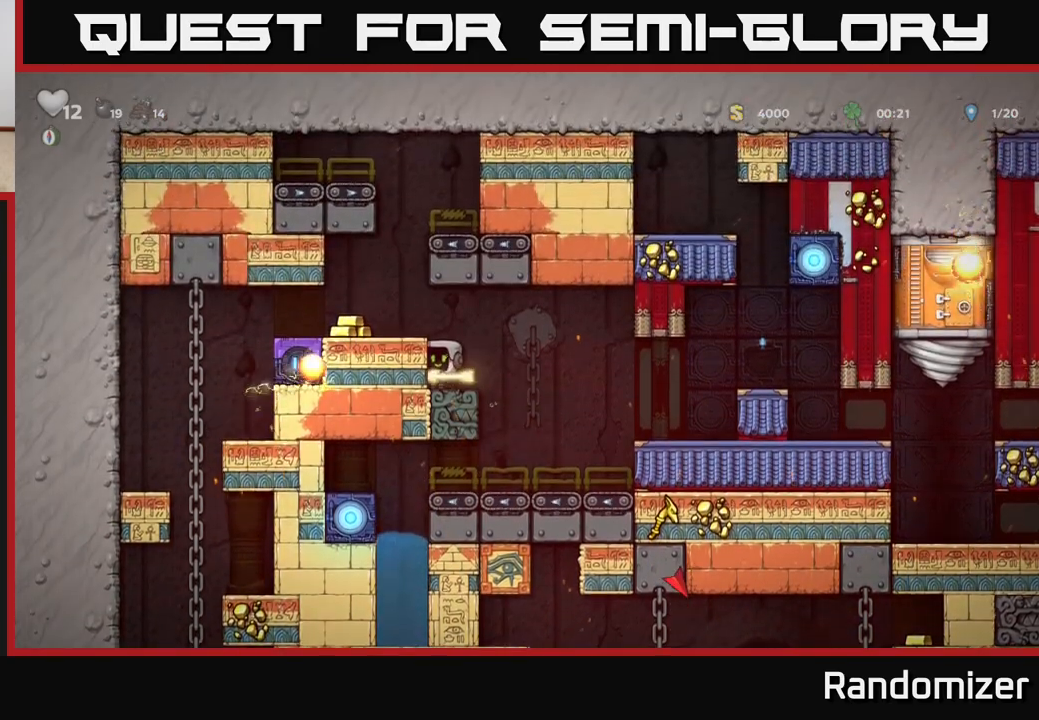
{"buttons": ["DPAD_LEFT"], "left_stick": "center", "right_stick": "center", "events": [[67, "DPAD_LEFT", "down"], [100, "A", "up"]]}
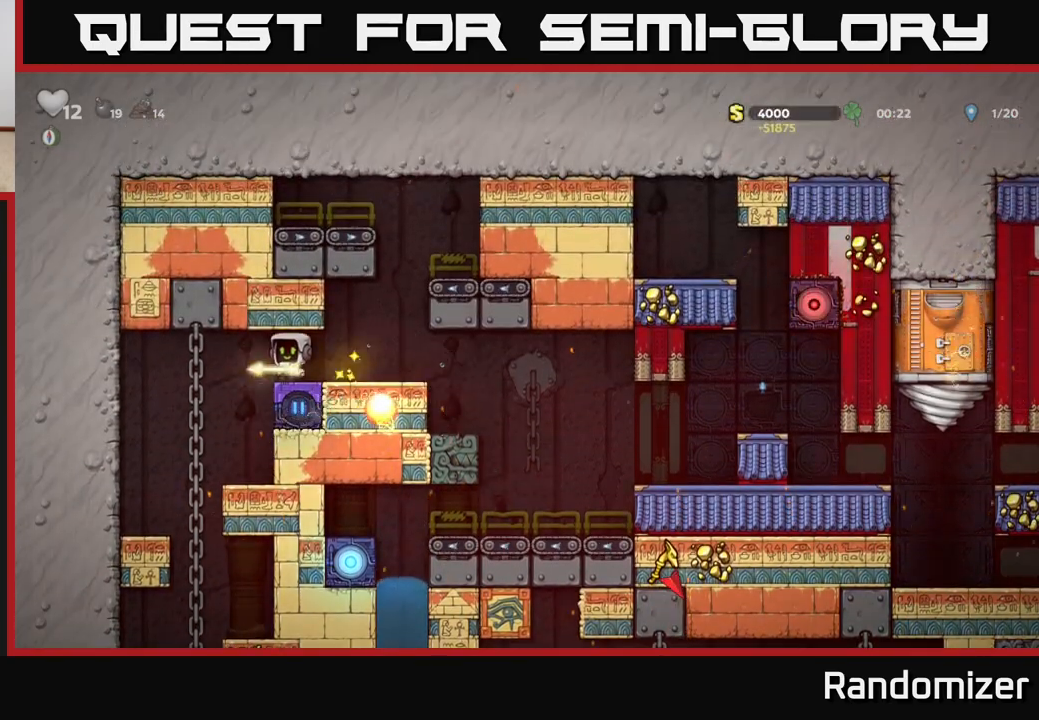
{"buttons": [], "left_stick": "center", "right_stick": "center", "events": [[83, "DPAD_UP", "down"], [117, "DPAD_LEFT", "up"], [217, "DPAD_UP", "up"], [267, "DPAD_DOWN", "down"], [283, "A", "down"], [350, "DPAD_DOWN", "up"], [383, "A", "up"]]}
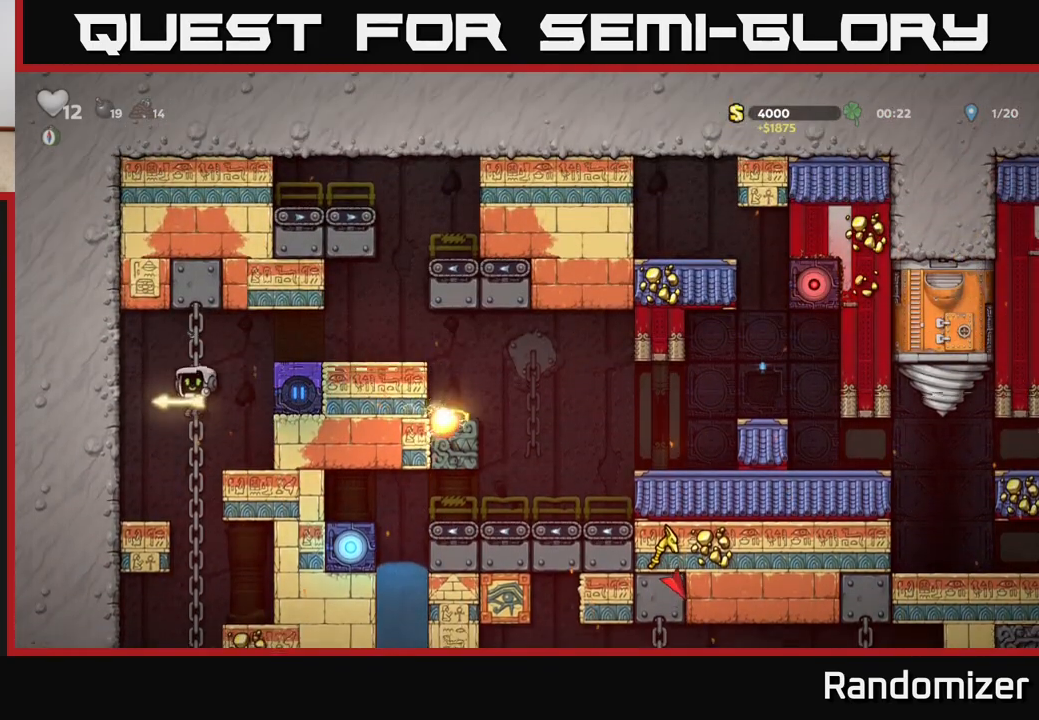
{"buttons": ["A", "DPAD_DOWN"], "left_stick": "center", "right_stick": "center", "events": [[267, "DPAD_UP", "down"], [350, "DPAD_UP", "up"], [433, "DPAD_DOWN", "down"], [467, "A", "down"]]}
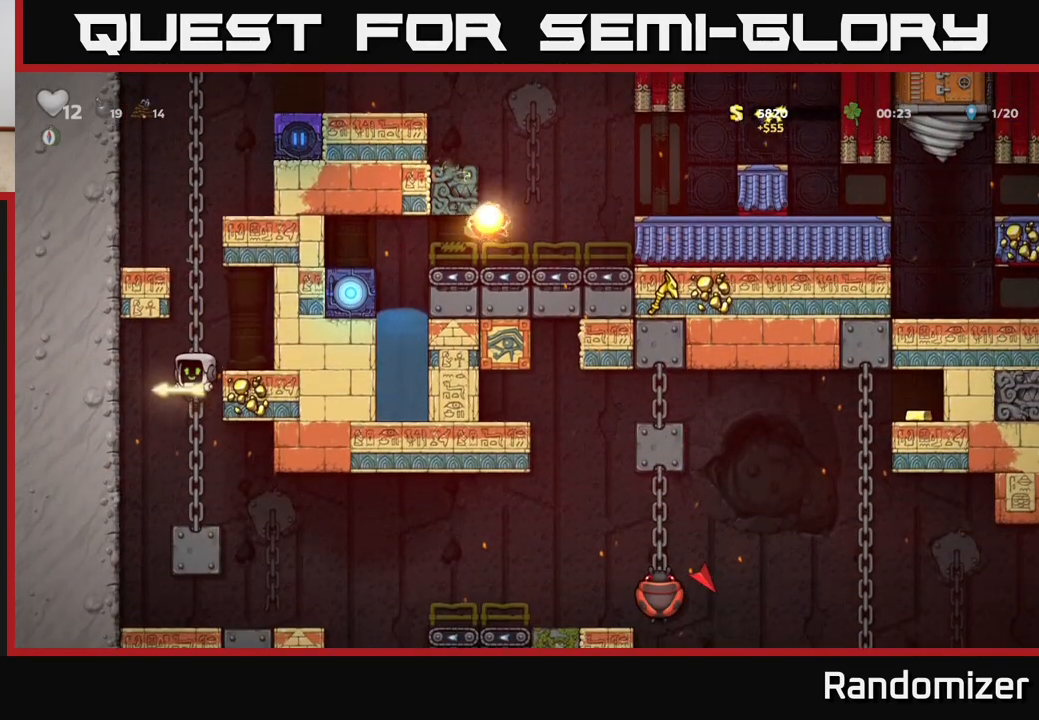
{"buttons": ["DPAD_RIGHT"], "left_stick": "center", "right_stick": "center", "events": [[33, "DPAD_DOWN", "up"], [50, "A", "up"], [383, "DPAD_RIGHT", "down"]]}
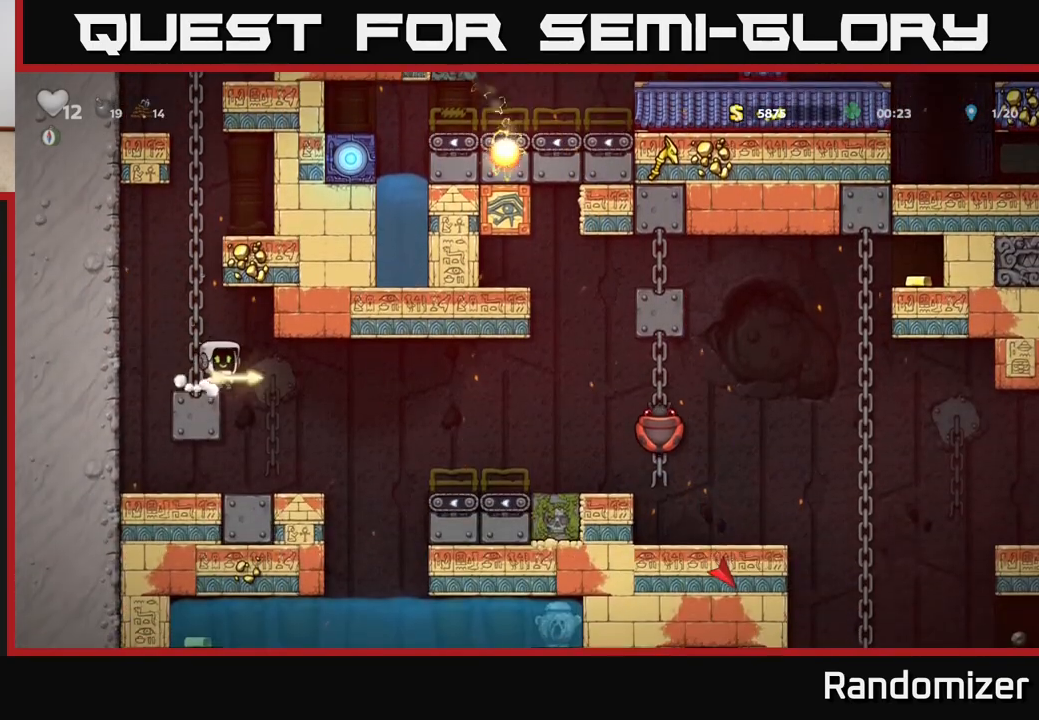
{"buttons": [], "left_stick": "center", "right_stick": "center", "events": [[117, "DPAD_RIGHT", "up"], [117, "X", "down"], [200, "X", "up"], [217, "DPAD_LEFT", "down"], [417, "DPAD_LEFT", "up"]]}
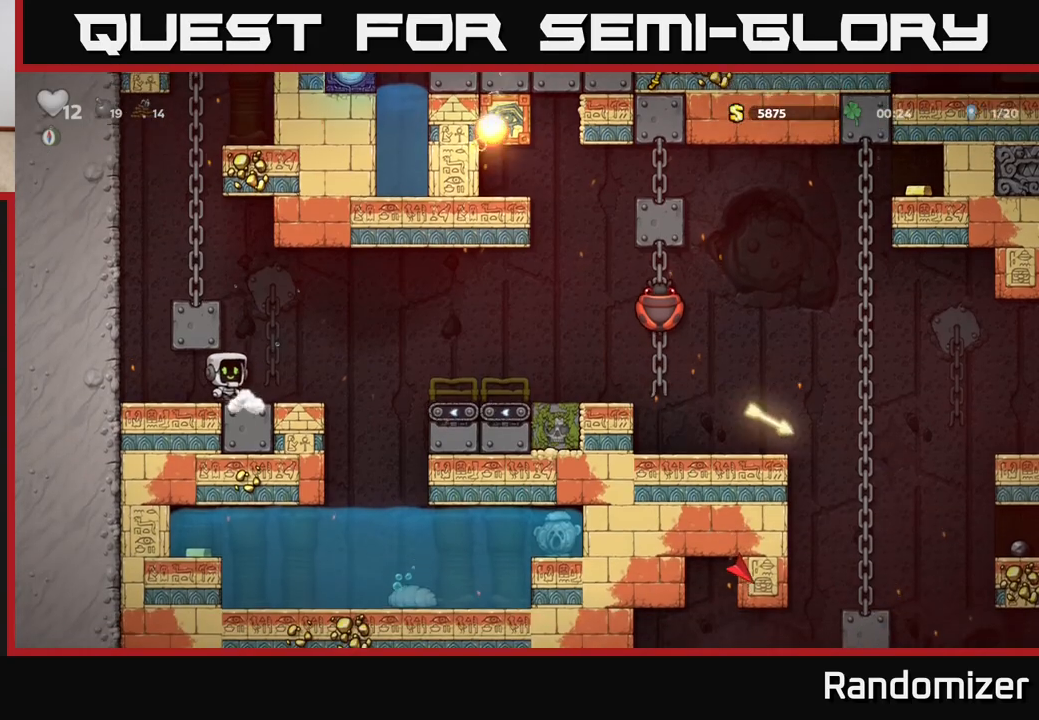
{"buttons": ["DPAD_RIGHT"], "left_stick": "center", "right_stick": "center", "events": [[150, "DPAD_RIGHT", "down"], [250, "A", "down"], [383, "A", "up"]]}
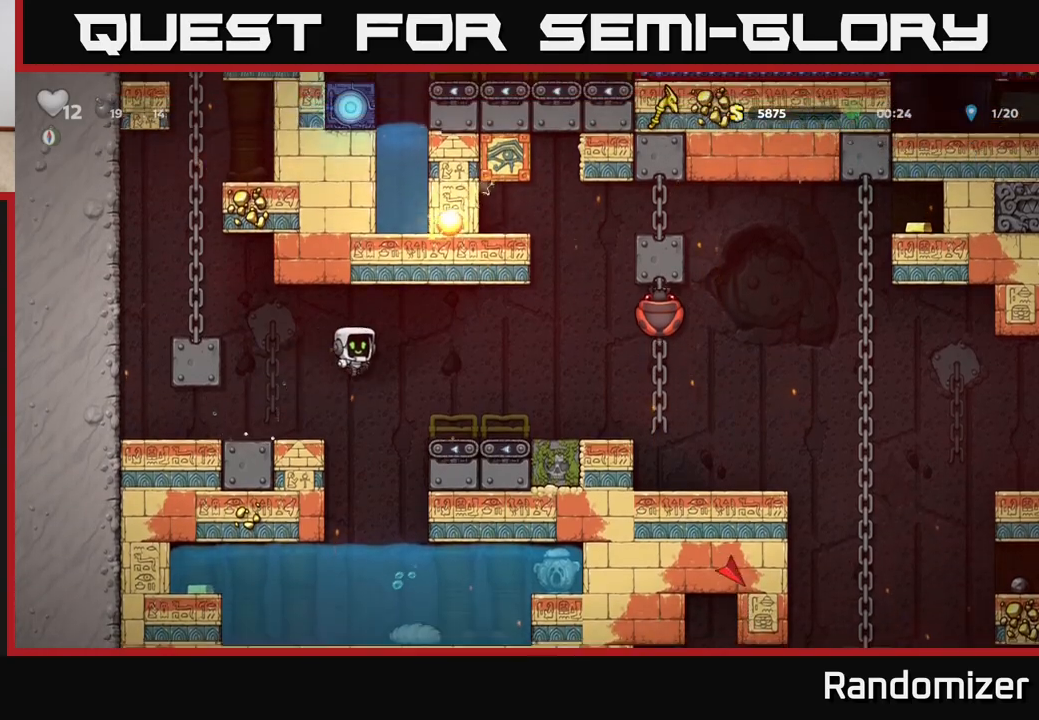
{"buttons": ["A", "X", "DPAD_RIGHT"], "left_stick": "center", "right_stick": "center", "events": [[283, "A", "down"], [317, "X", "down"]]}
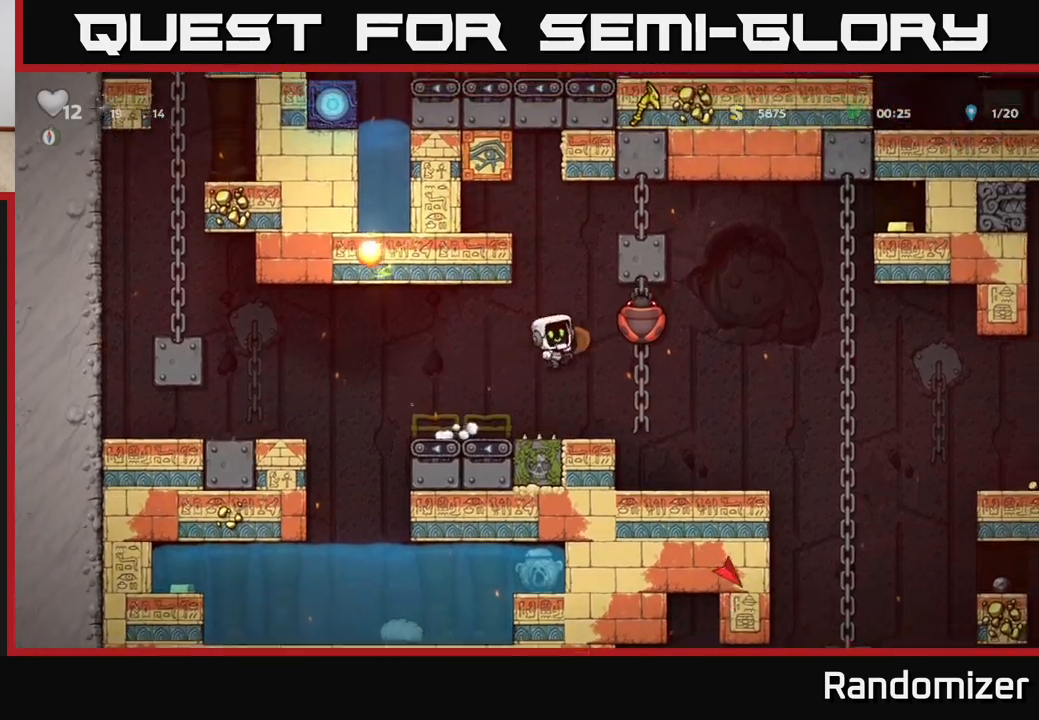
{"buttons": ["A", "DPAD_RIGHT"], "left_stick": "center", "right_stick": "center", "events": [[33, "DPAD_RIGHT", "up"], [50, "X", "up"], [83, "A", "up"], [150, "DPAD_LEFT", "down"], [233, "DPAD_LEFT", "up"], [367, "DPAD_RIGHT", "down"], [433, "A", "down"]]}
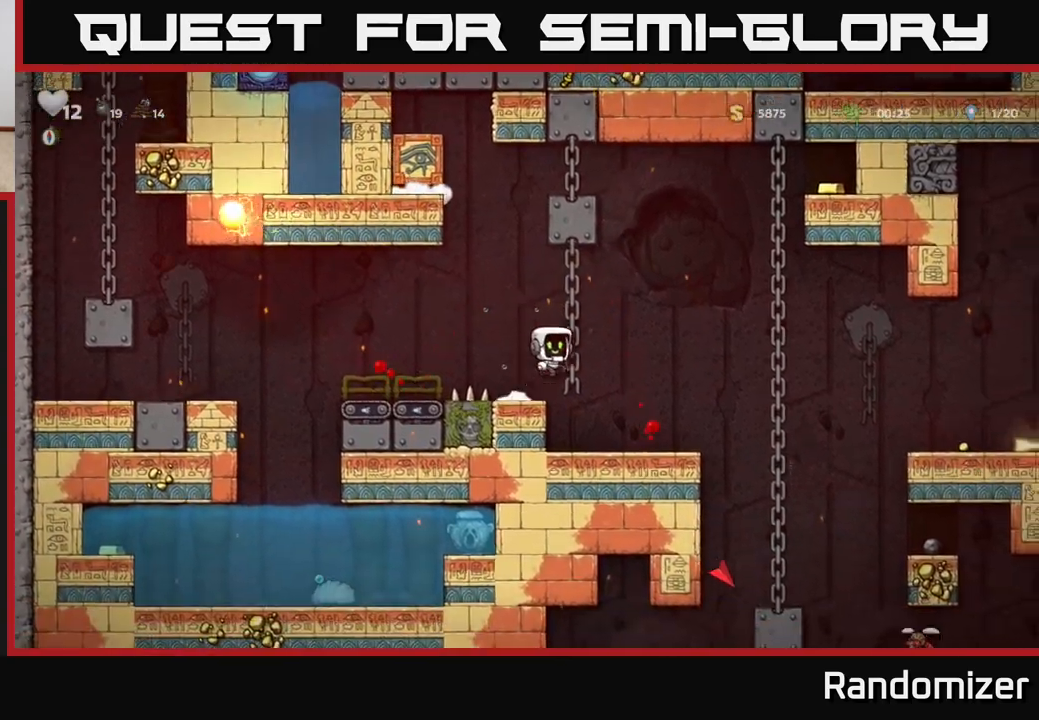
{"buttons": [], "left_stick": "center", "right_stick": "center", "events": [[67, "A", "up"], [200, "DPAD_RIGHT", "up"]]}